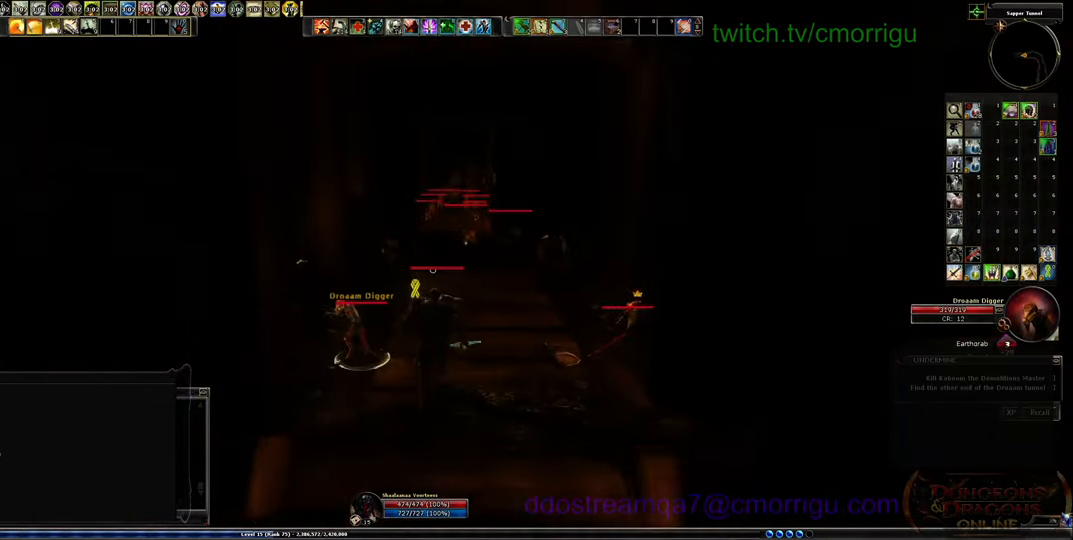
Gameplay with keyboard; each line is a JSON object with the keys held at the frame after it. "events" lists presses ("down") and releases ("up") of ".", "/", "0", "1", "2", "3", "4", "5", "6", "7", "8", "9", "a", "b", "backslash", "backspace", "c", "caps_lock", "comma", "ctrl_l", "ctrl_r", "d", "e", "equals", "escape", "f", "f1", "f10", "f11", "f12", "f2", "f3", "f4", "f5", "f6", "f7", "f8", "f9", "g", "h", "i", "j", "k", "l", "lbracket", "m", "minus", "n", "o", "p", "q", "quote", "r", "rbracket", "return", "s", "semicolon", "shift_l", "shift_r", "space", "t", "tab", "tilde", "u", "v", "w", "x", "y" and "z" between this image and that frame as [ms after this image, input, new state], when the widget could be followed in between. No other keys are recorded. Mouse input is not recorded.
{"keys": ["w"], "events": []}
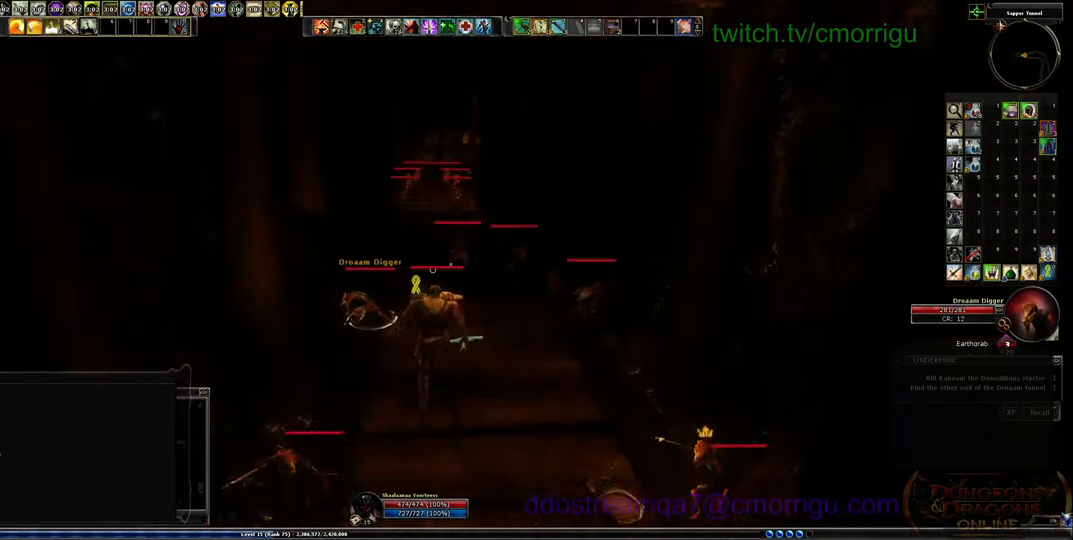
{"keys": ["w"], "events": []}
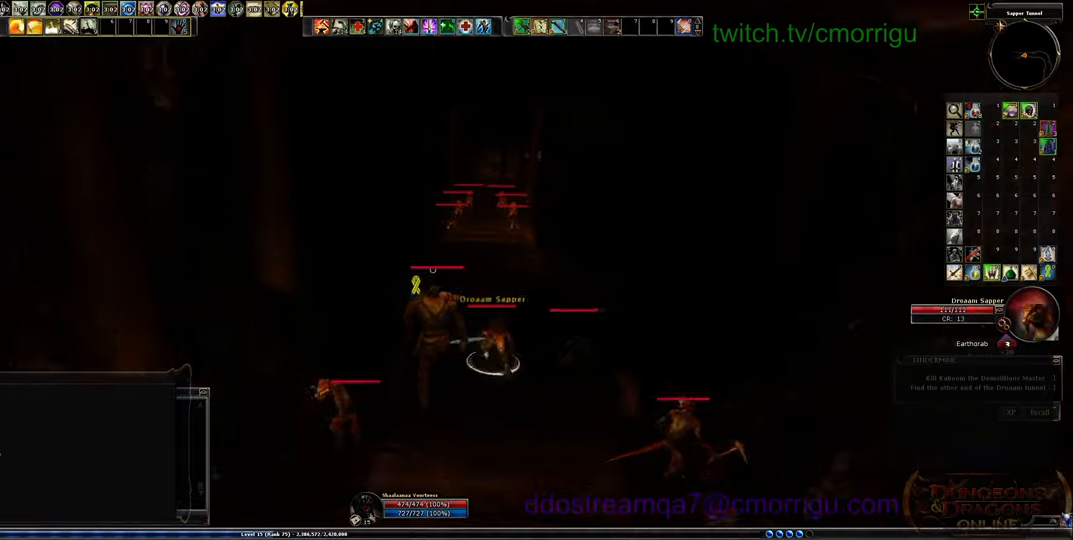
{"keys": ["w"], "events": []}
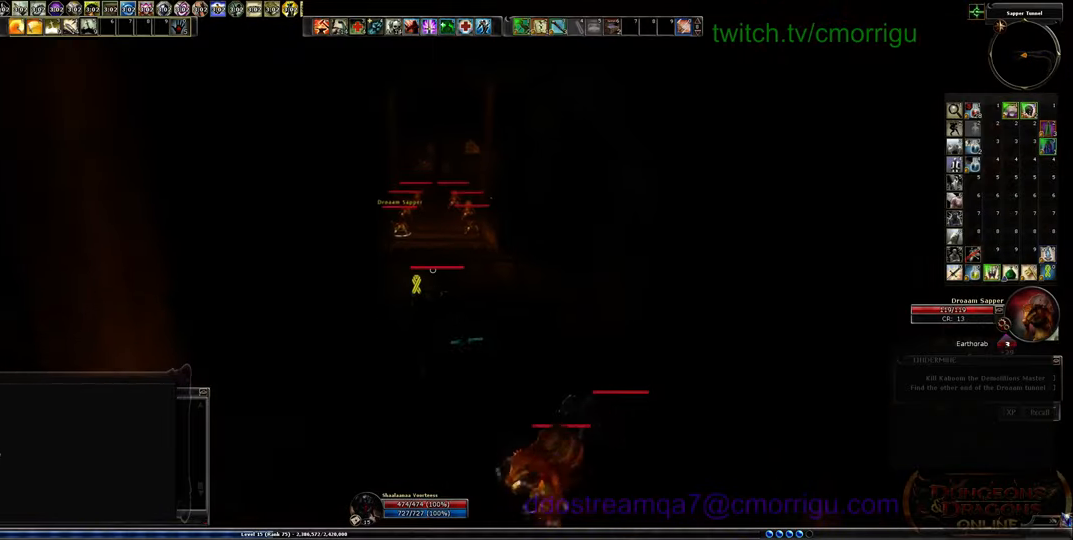
{"keys": ["w"], "events": []}
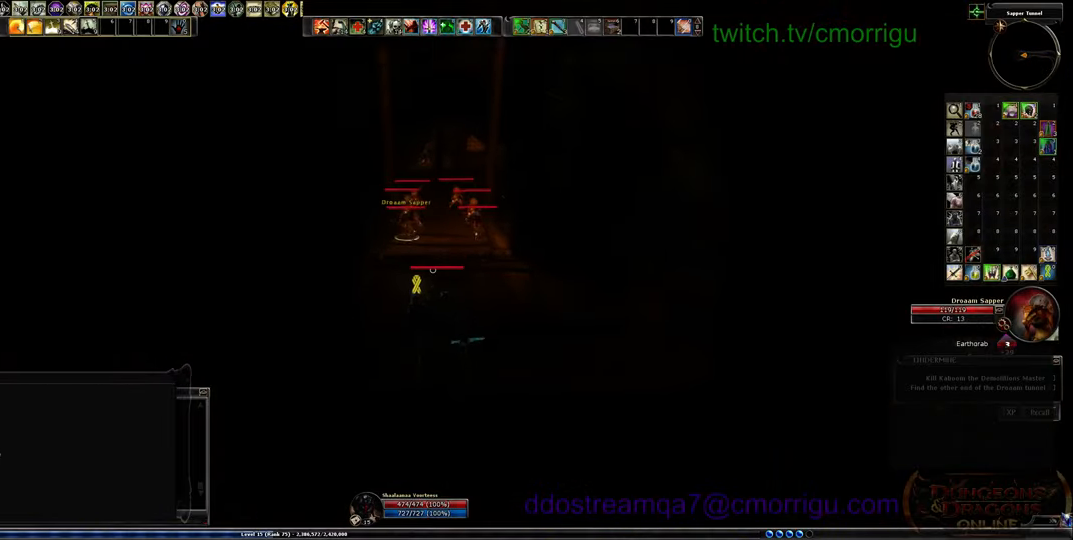
{"keys": ["w"], "events": []}
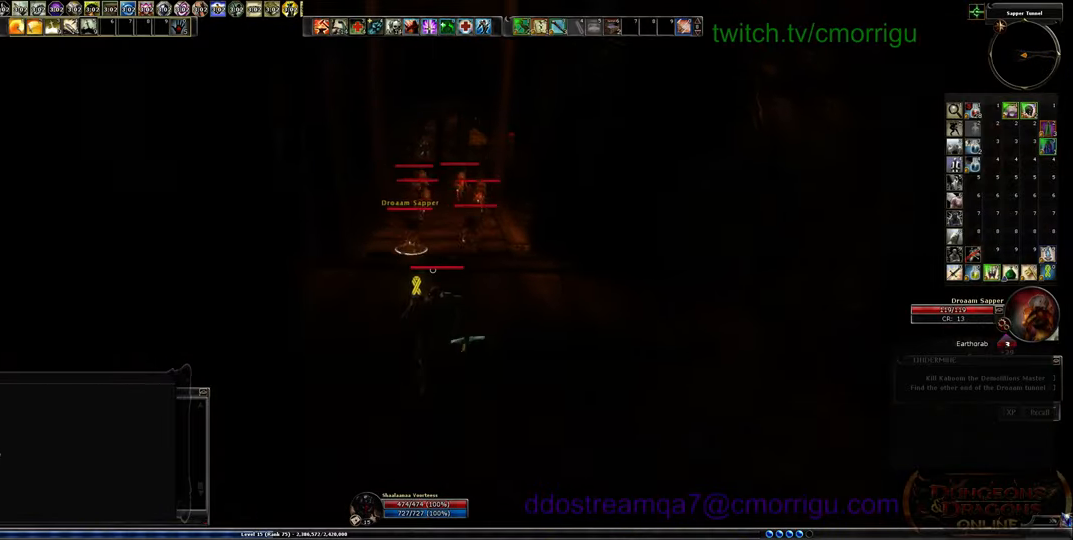
{"keys": ["space", "w"], "events": [[266, "space", "down"]]}
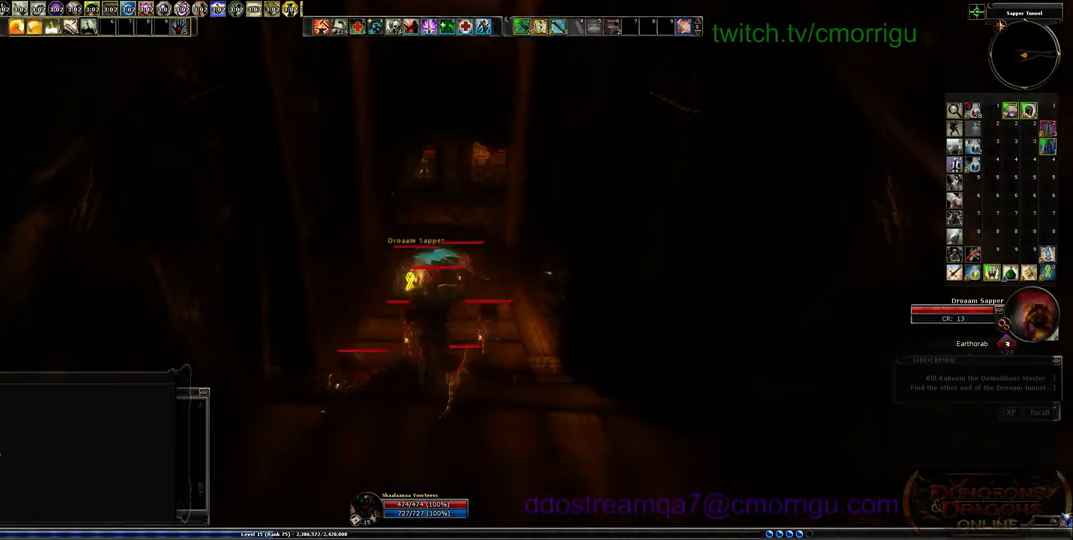
{"keys": ["w"], "events": [[100, "space", "up"]]}
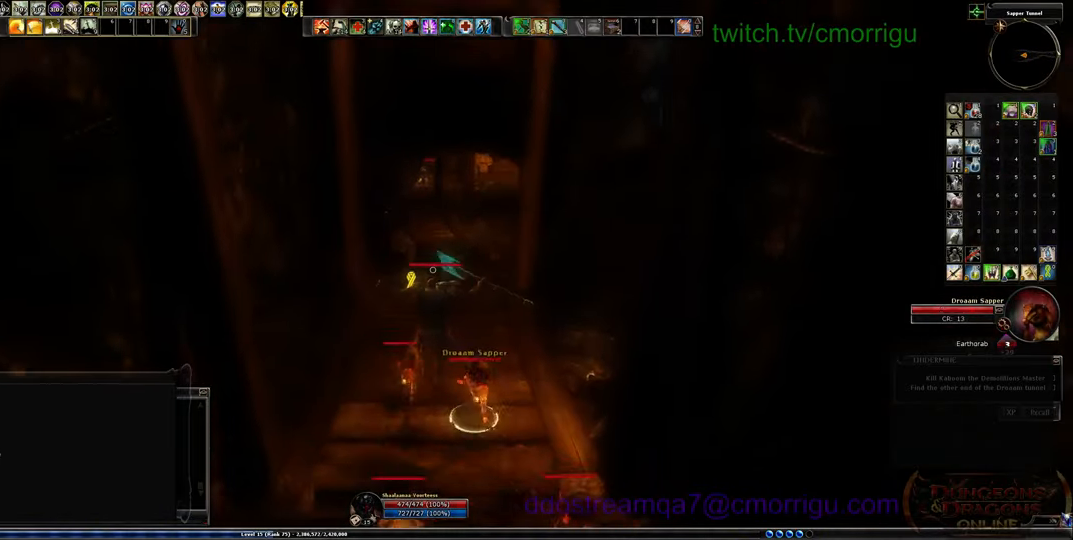
{"keys": ["w"], "events": []}
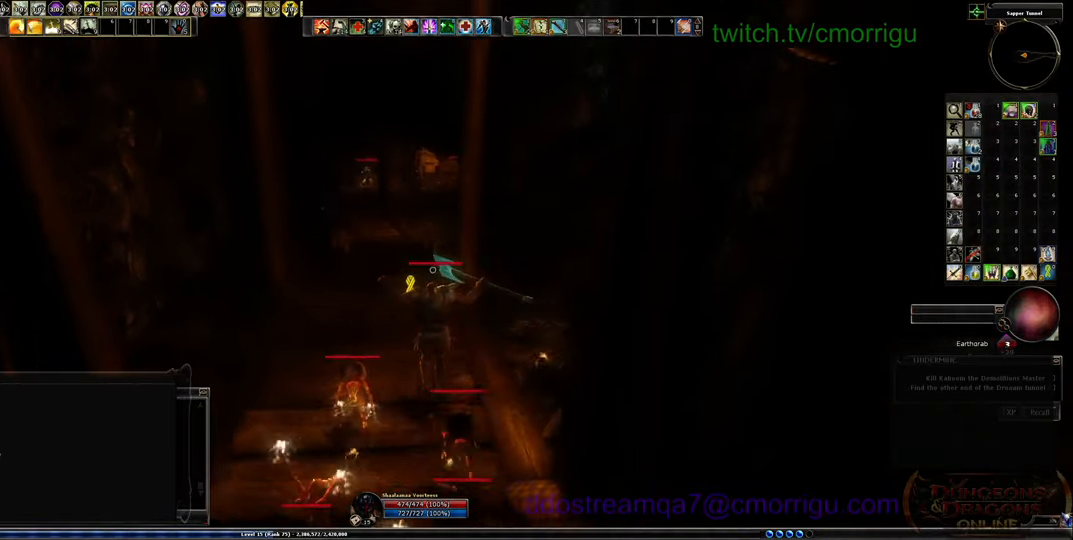
{"keys": ["w"], "events": []}
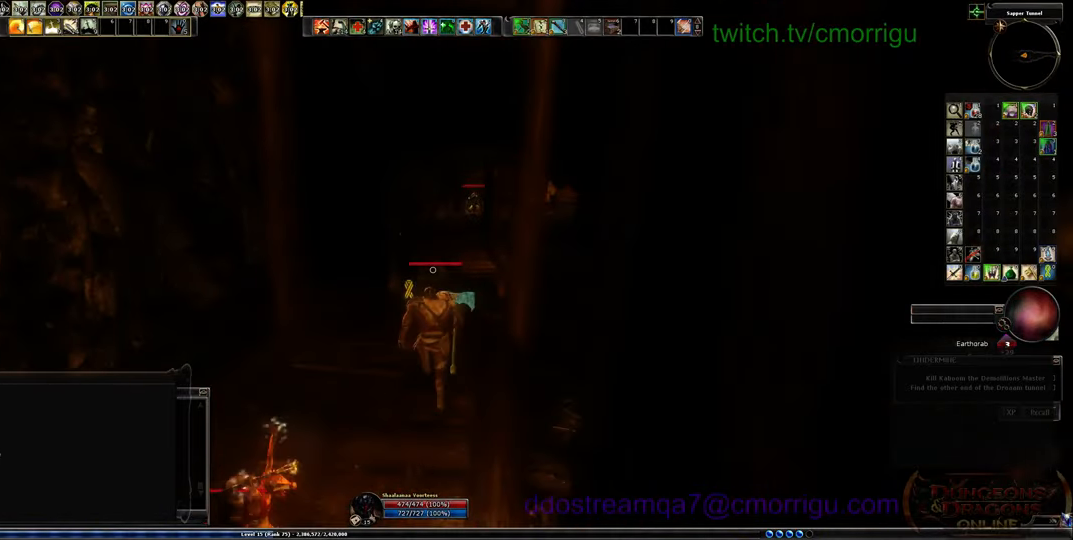
{"keys": ["w"], "events": []}
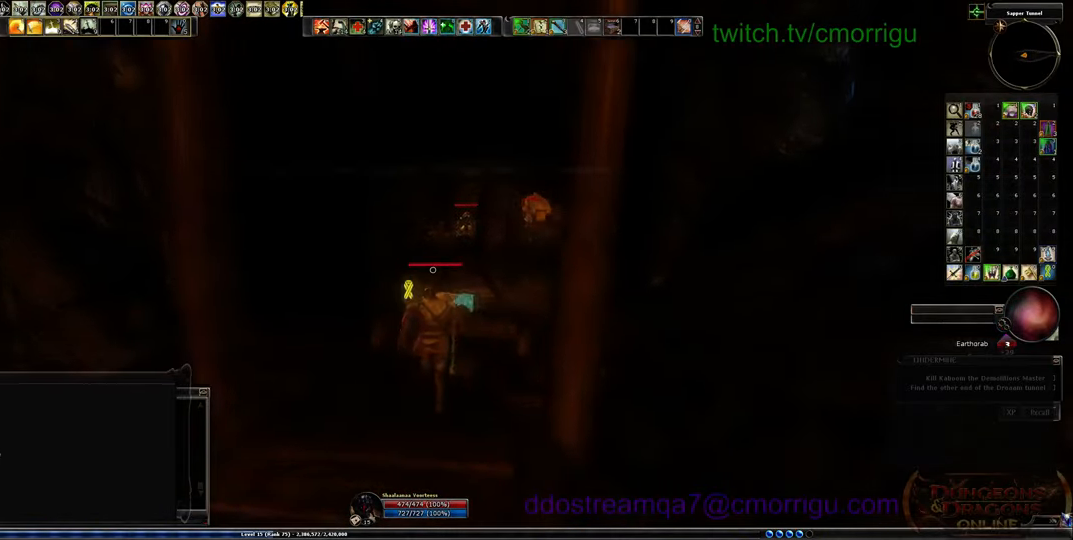
{"keys": ["w"], "events": []}
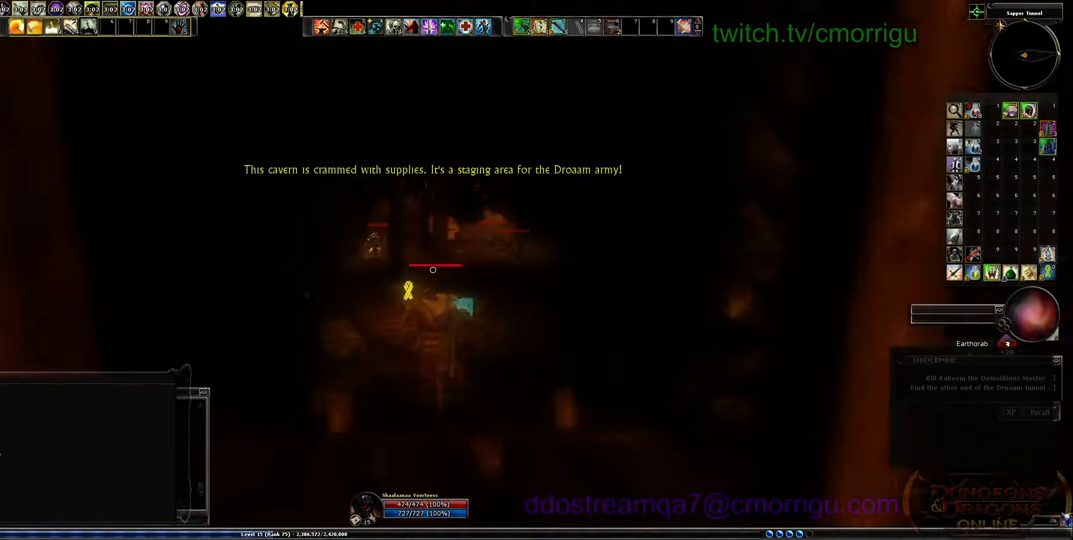
{"keys": ["w"], "events": []}
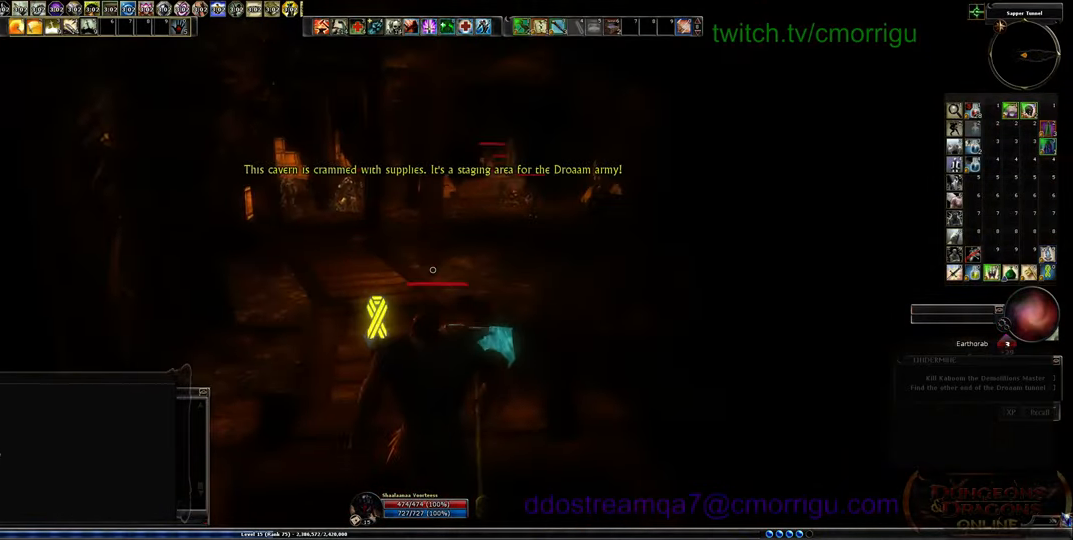
{"keys": ["w"], "events": []}
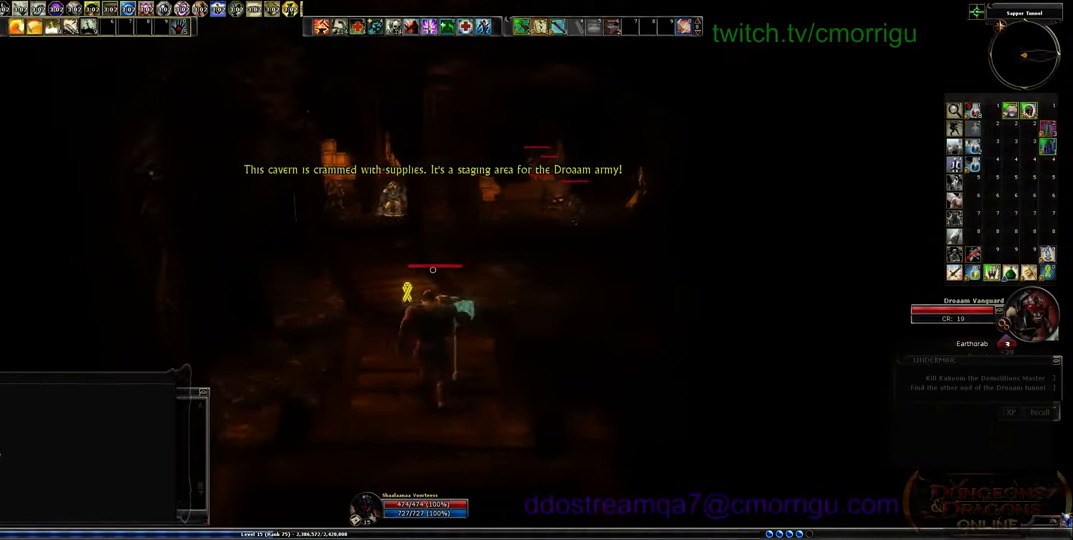
{"keys": ["w"], "events": []}
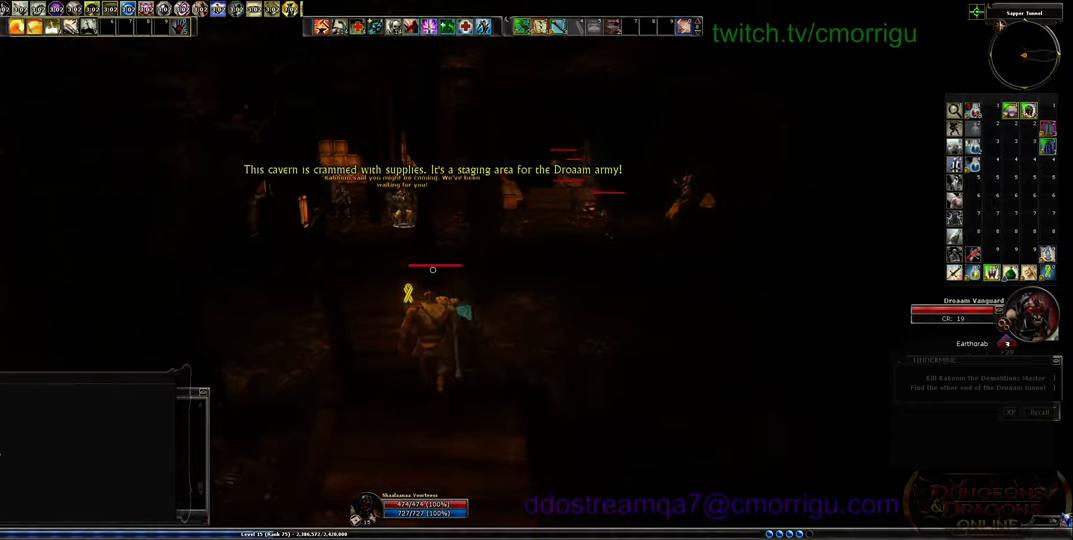
{"keys": ["w"], "events": []}
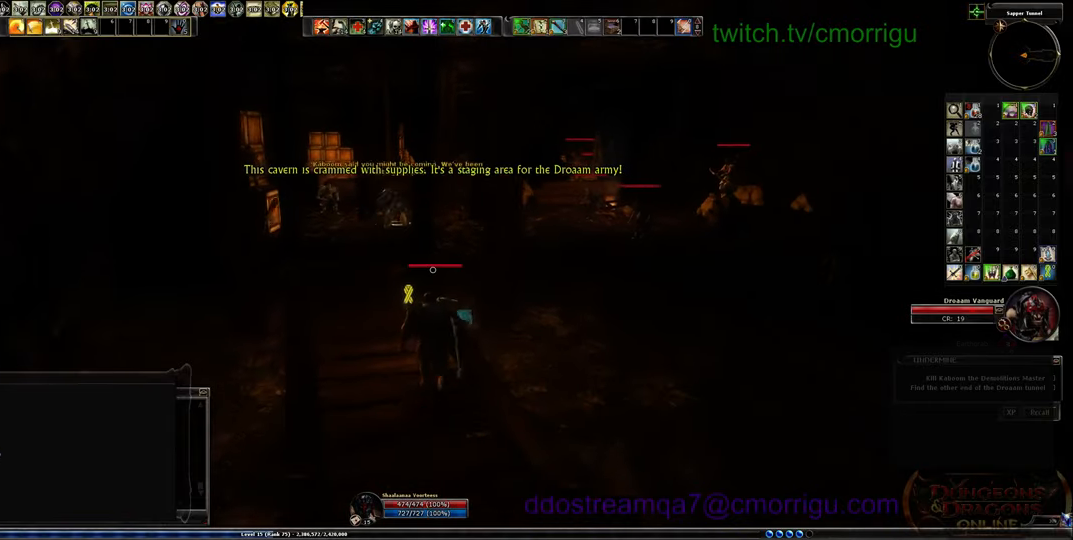
{"keys": ["w"], "events": []}
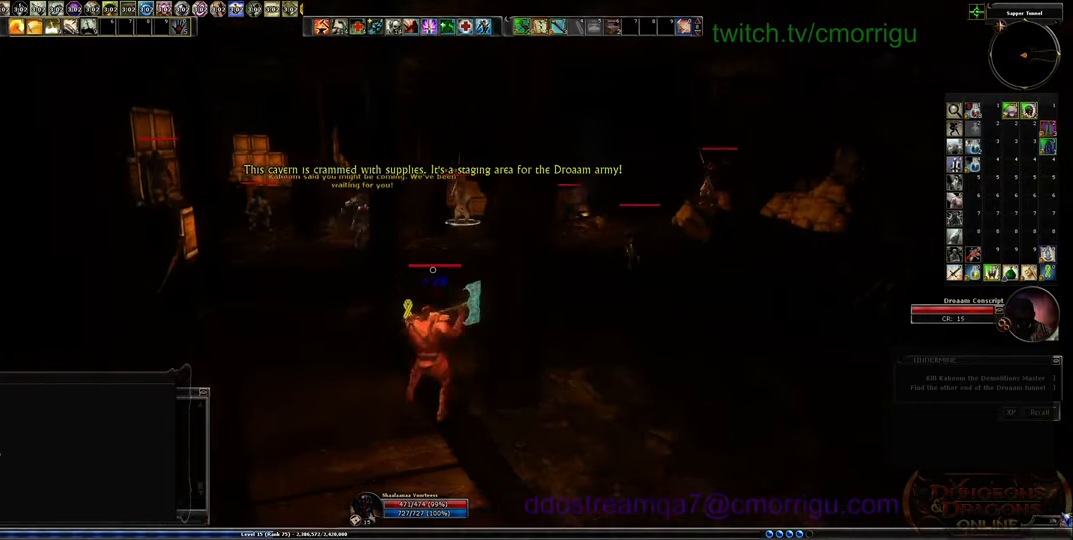
{"keys": ["w"], "events": []}
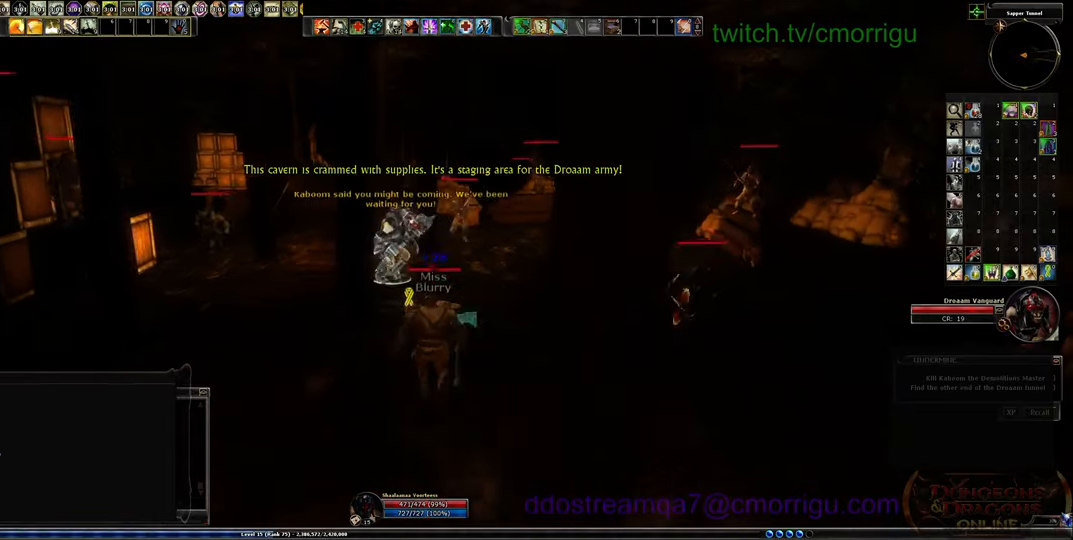
{"keys": ["space", "w"], "events": [[266, "space", "down"]]}
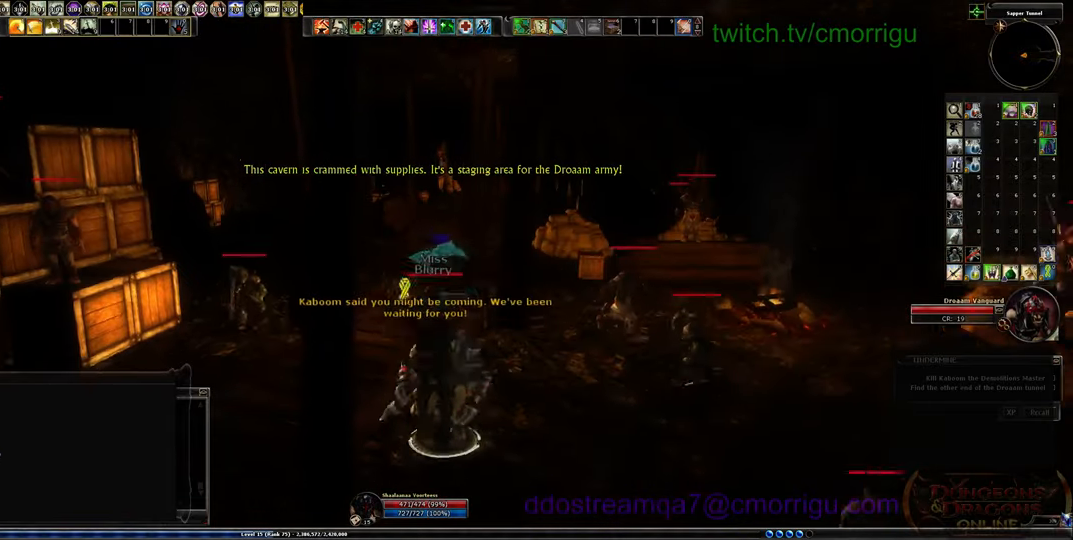
{"keys": ["w"], "events": [[33, "space", "up"]]}